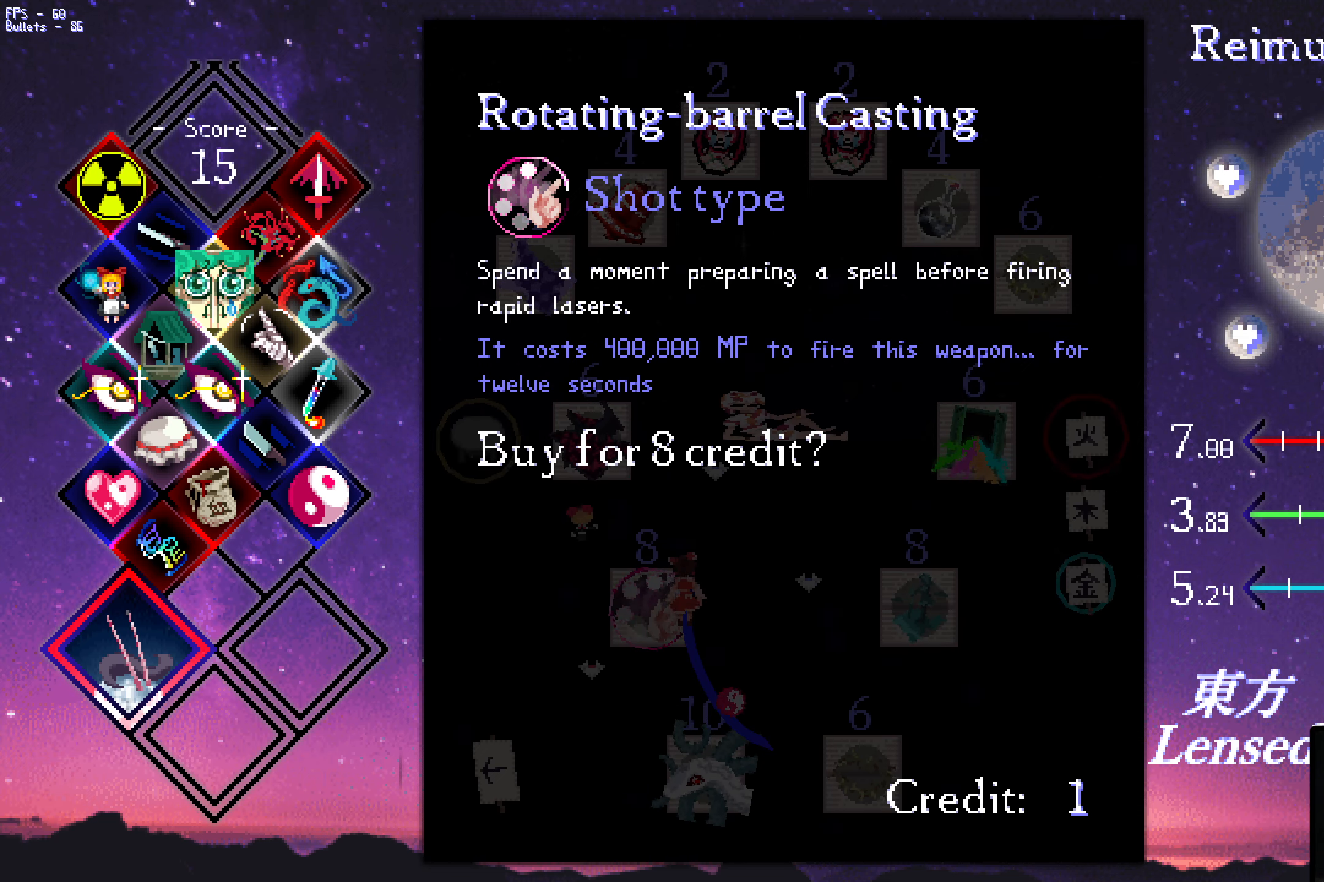
Gameplay with keyboard; each line is a JSON object with the keys held at the frame after it. "events" lists presses ("down") and releases ("up") of "a", "c", "ctrl", "d", "down", "f", "left", "right", "s", "shift", "space", "up", "v", "x" and "z" between this image and that frame as [ms after this image, input, new state], when the widget could be followed in between. No other keys are recorded. Mouse input is not recorded.
{"keys": ["up"], "events": [[433, "up", "down"]]}
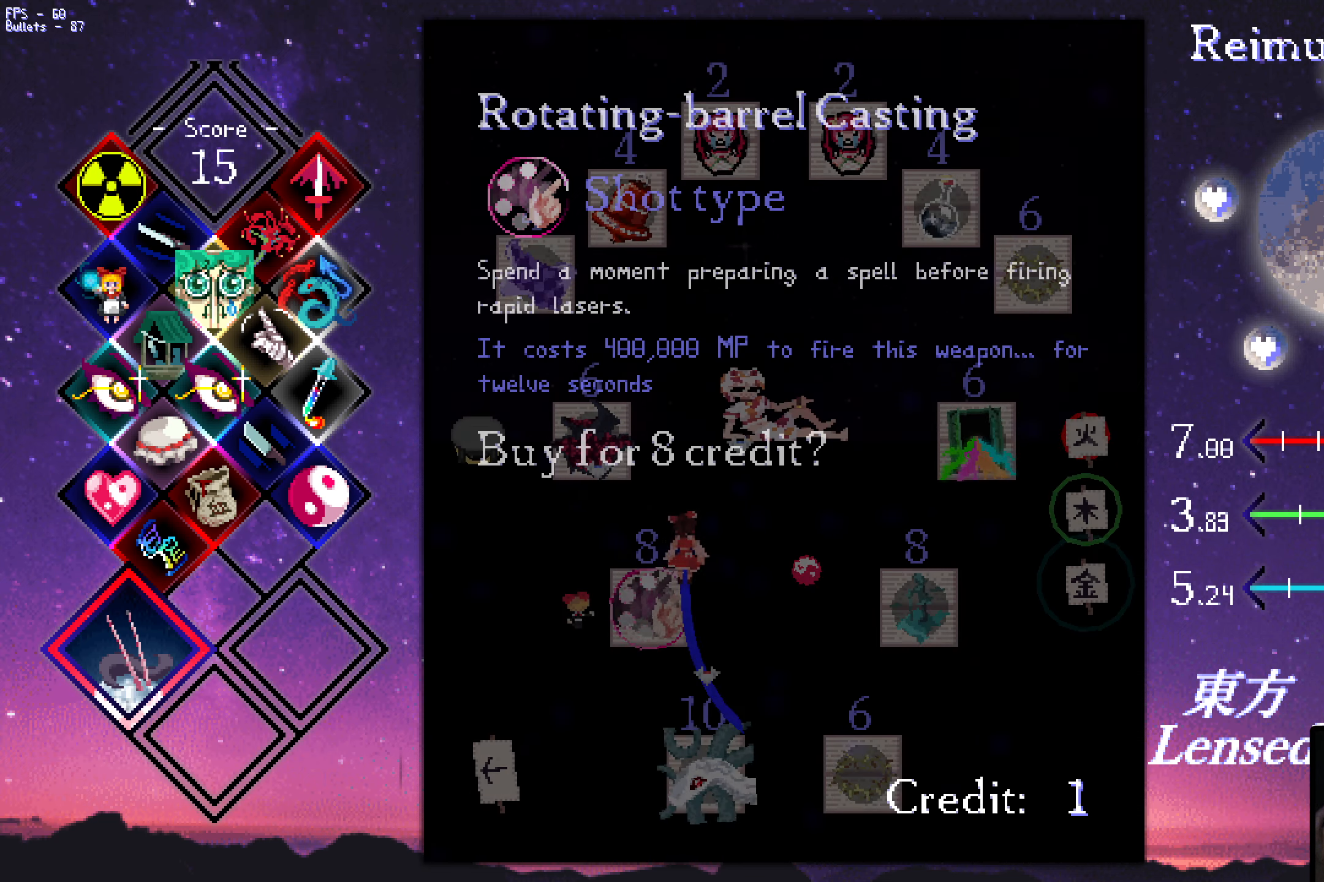
{"keys": ["right", "up"], "events": [[367, "right", "down"], [417, "right", "up"], [467, "right", "down"]]}
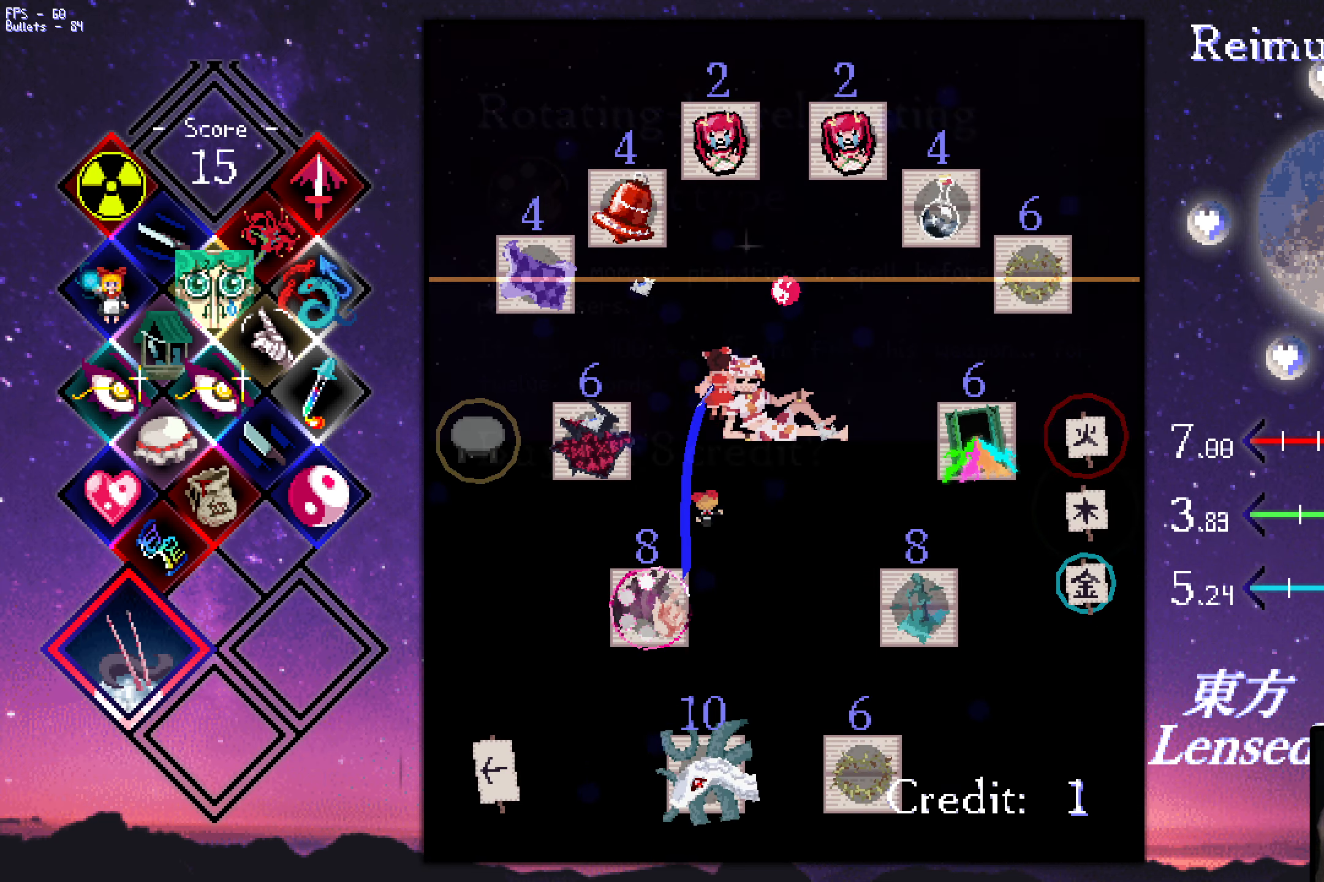
{"keys": ["up"], "events": [[100, "right", "up"], [250, "up", "up"], [433, "up", "down"]]}
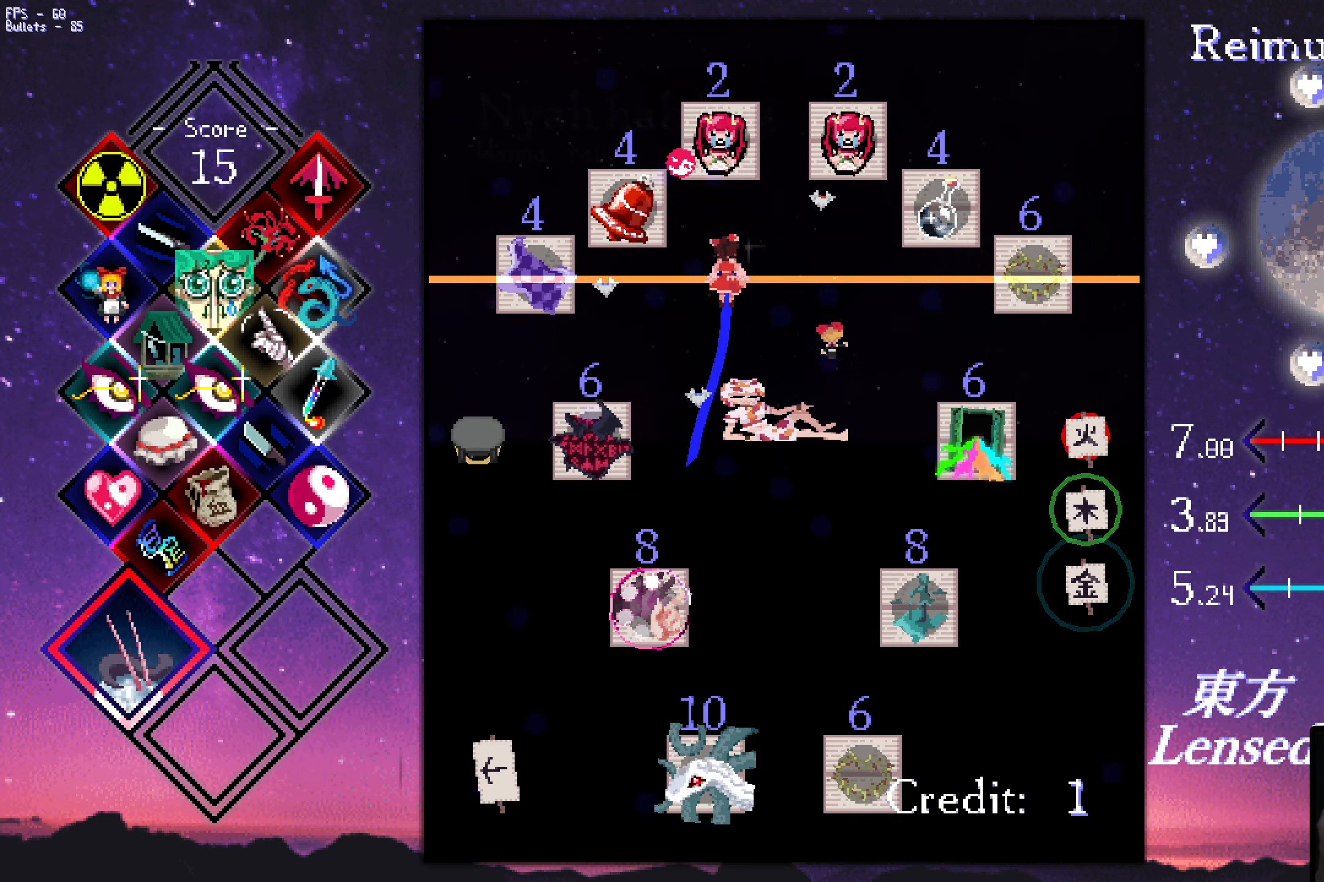
{"keys": [], "events": [[367, "up", "up"]]}
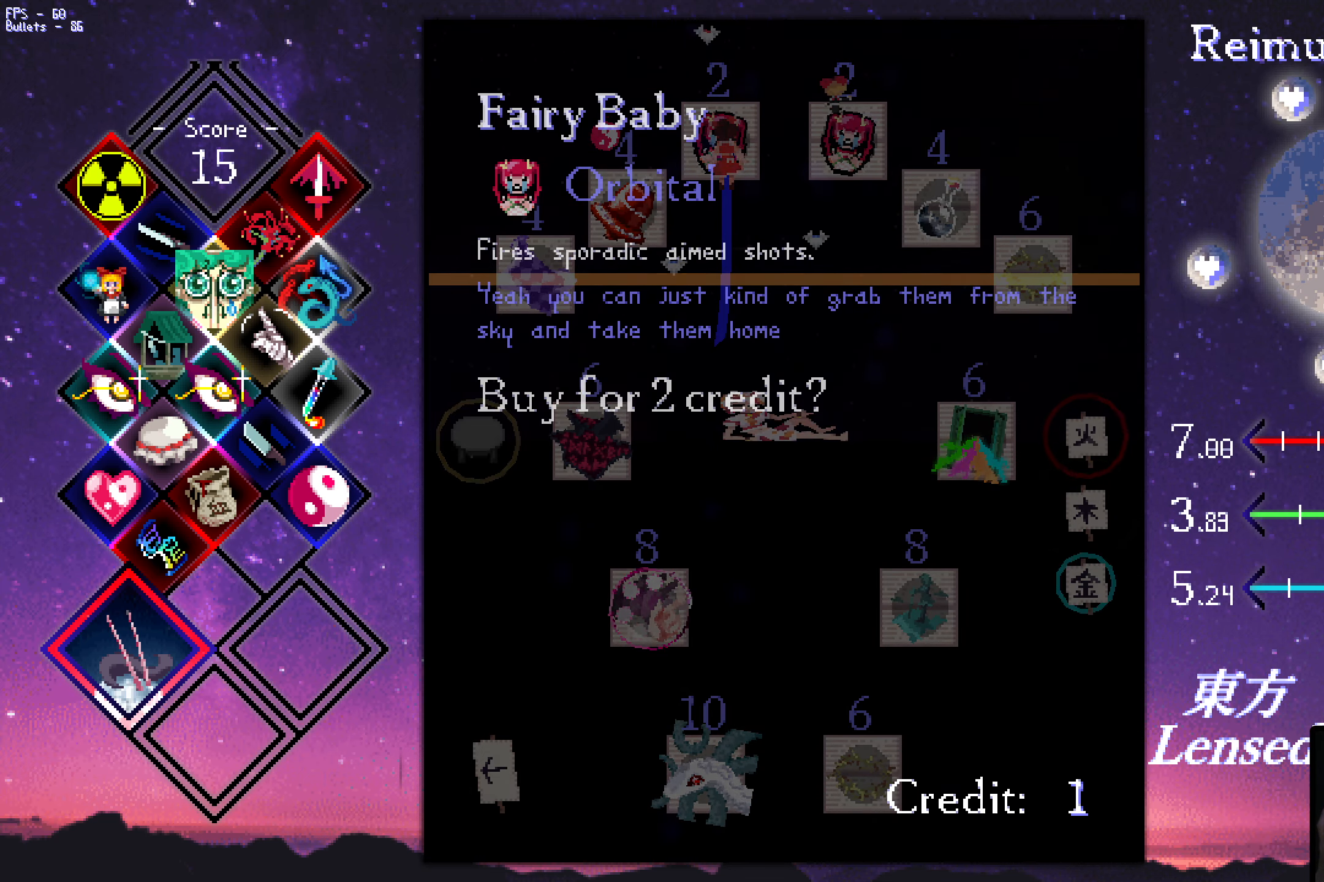
{"keys": ["down"], "events": [[117, "right", "down"], [350, "down", "down"], [500, "right", "up"]]}
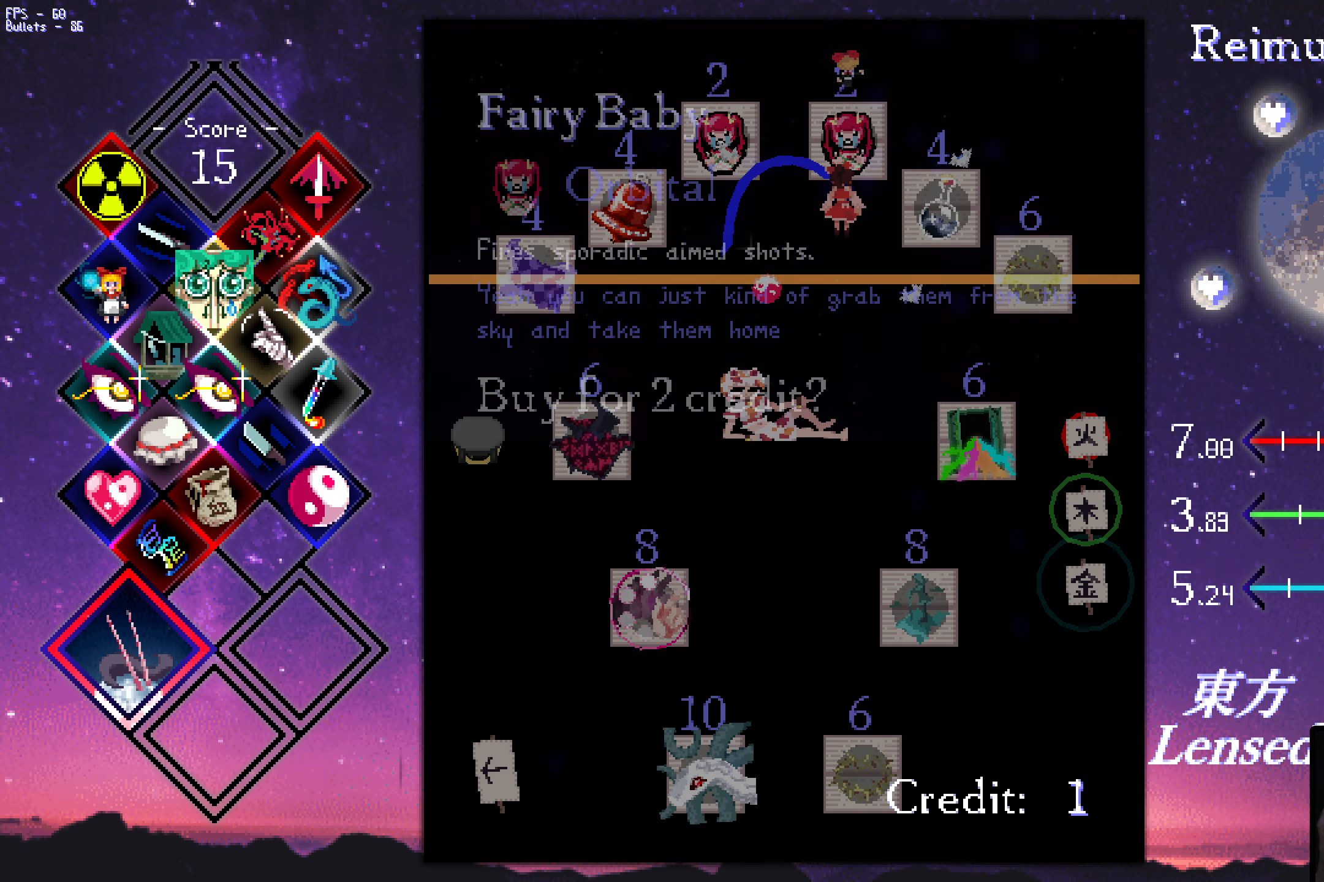
{"keys": ["down", "right"], "events": [[334, "right", "down"]]}
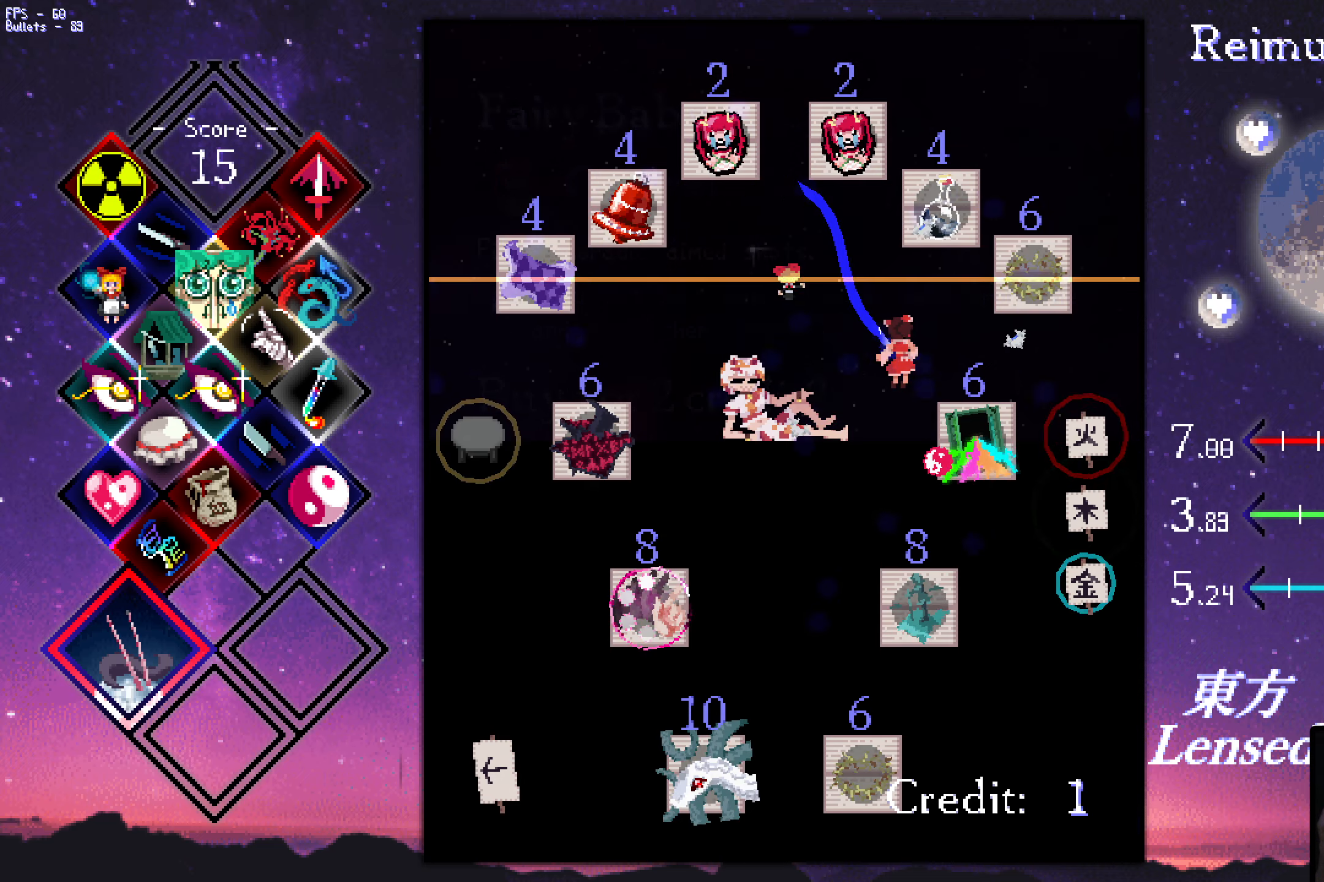
{"keys": ["right"], "events": [[500, "down", "up"]]}
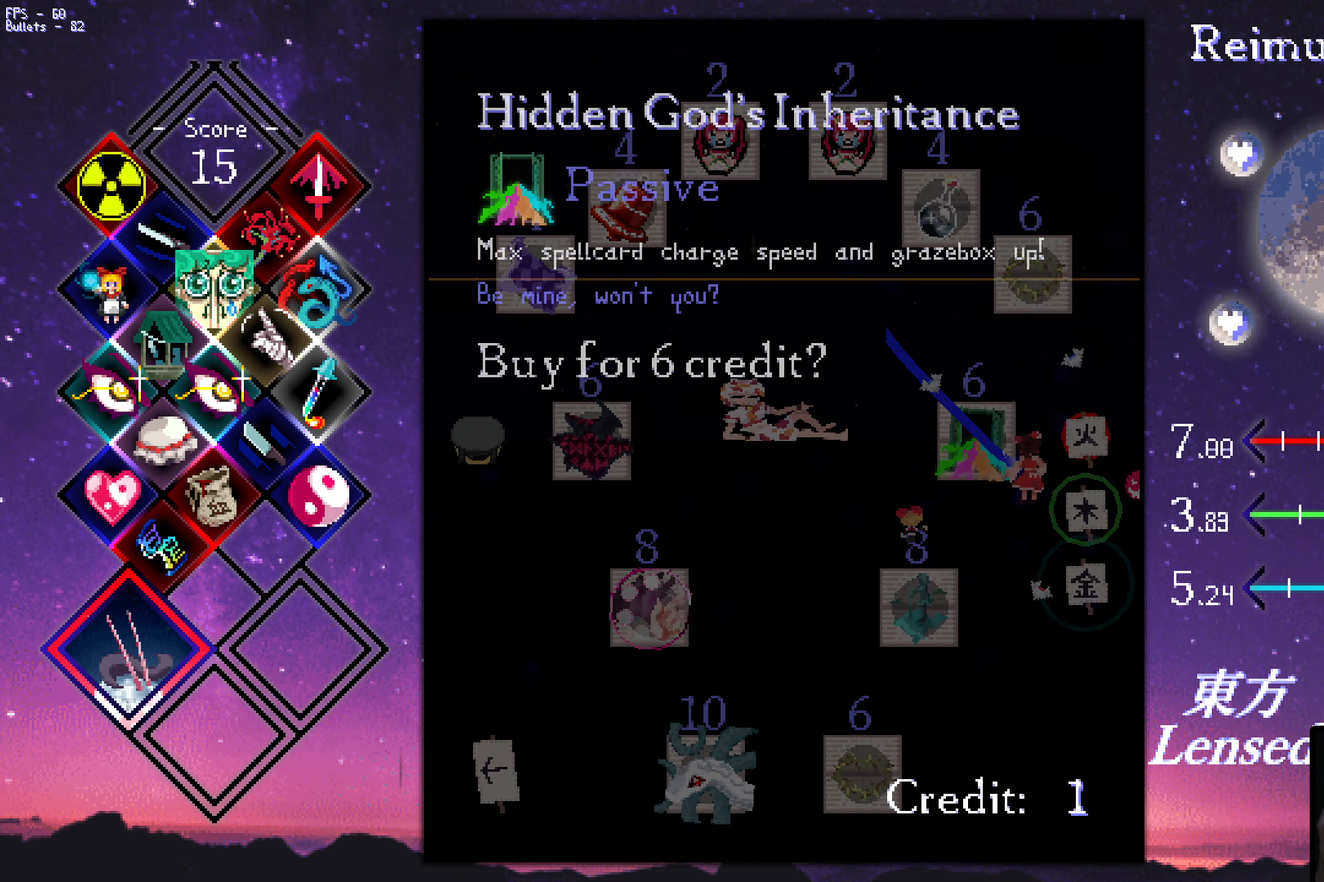
{"keys": ["down"], "events": [[100, "down", "down"], [184, "down", "up"], [234, "right", "up"], [434, "down", "down"]]}
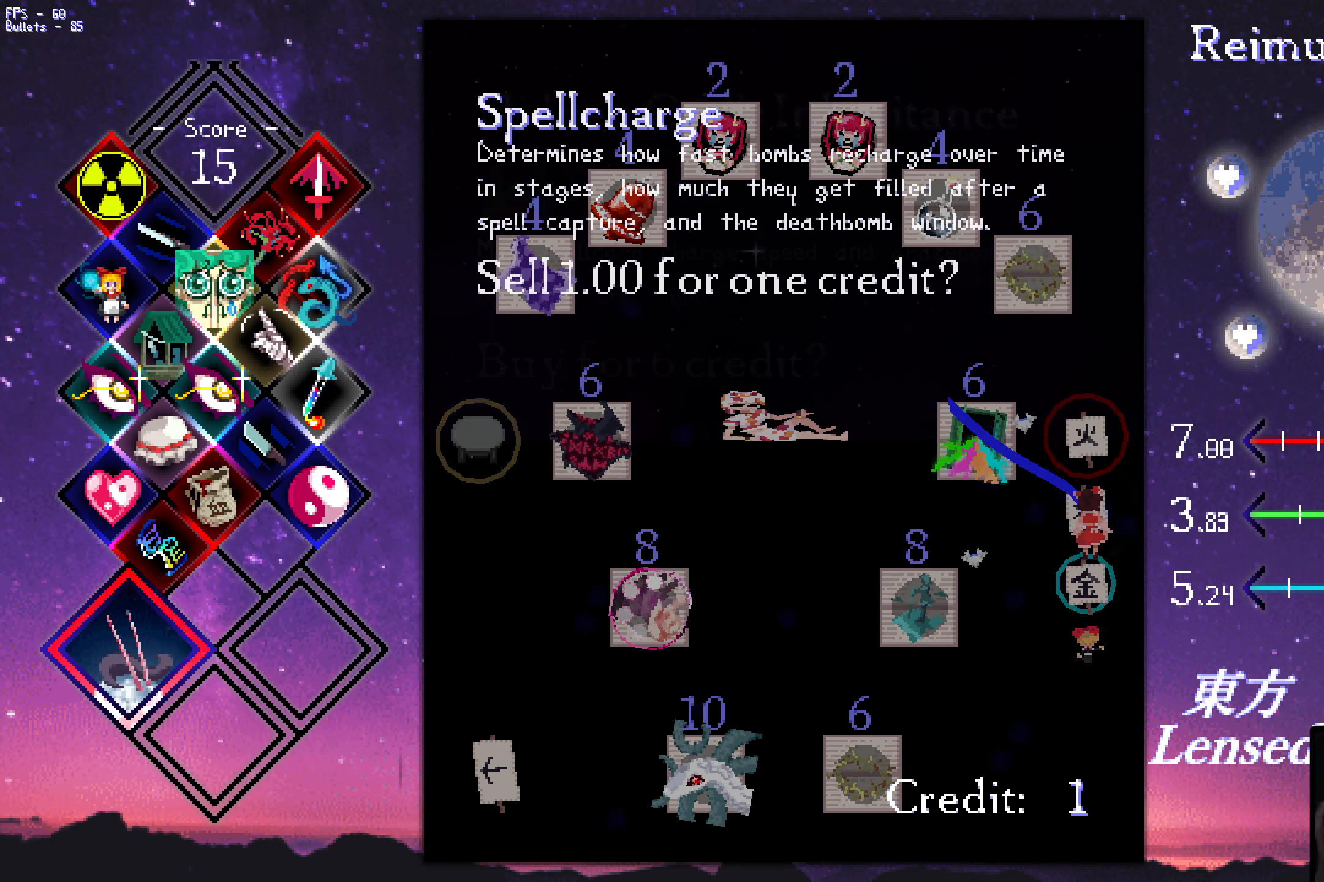
{"keys": [], "events": [[17, "down", "up"], [167, "z", "down"], [267, "z", "up"], [400, "z", "down"], [500, "z", "up"]]}
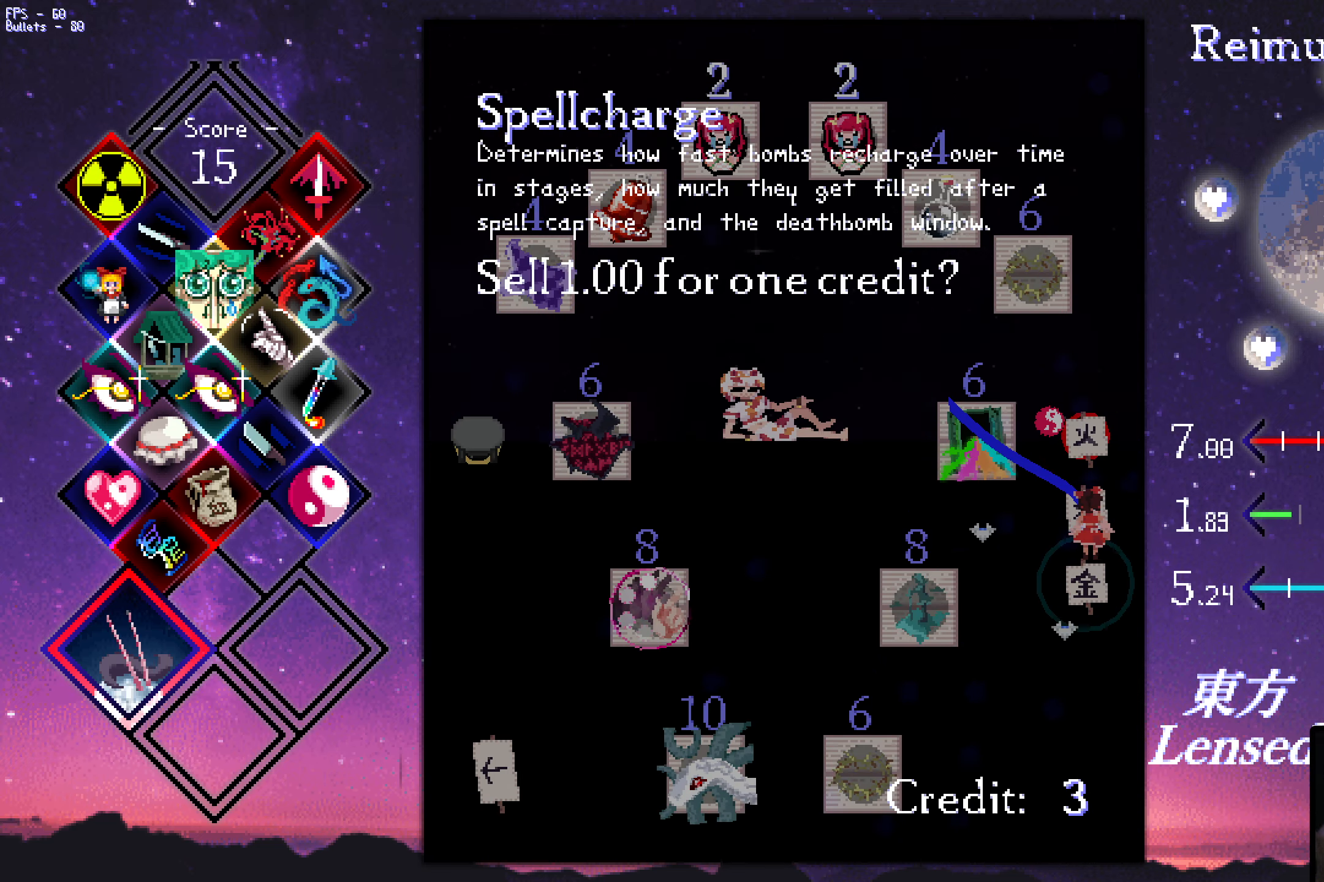
{"keys": ["left", "up"], "events": [[150, "left", "down"], [434, "up", "down"]]}
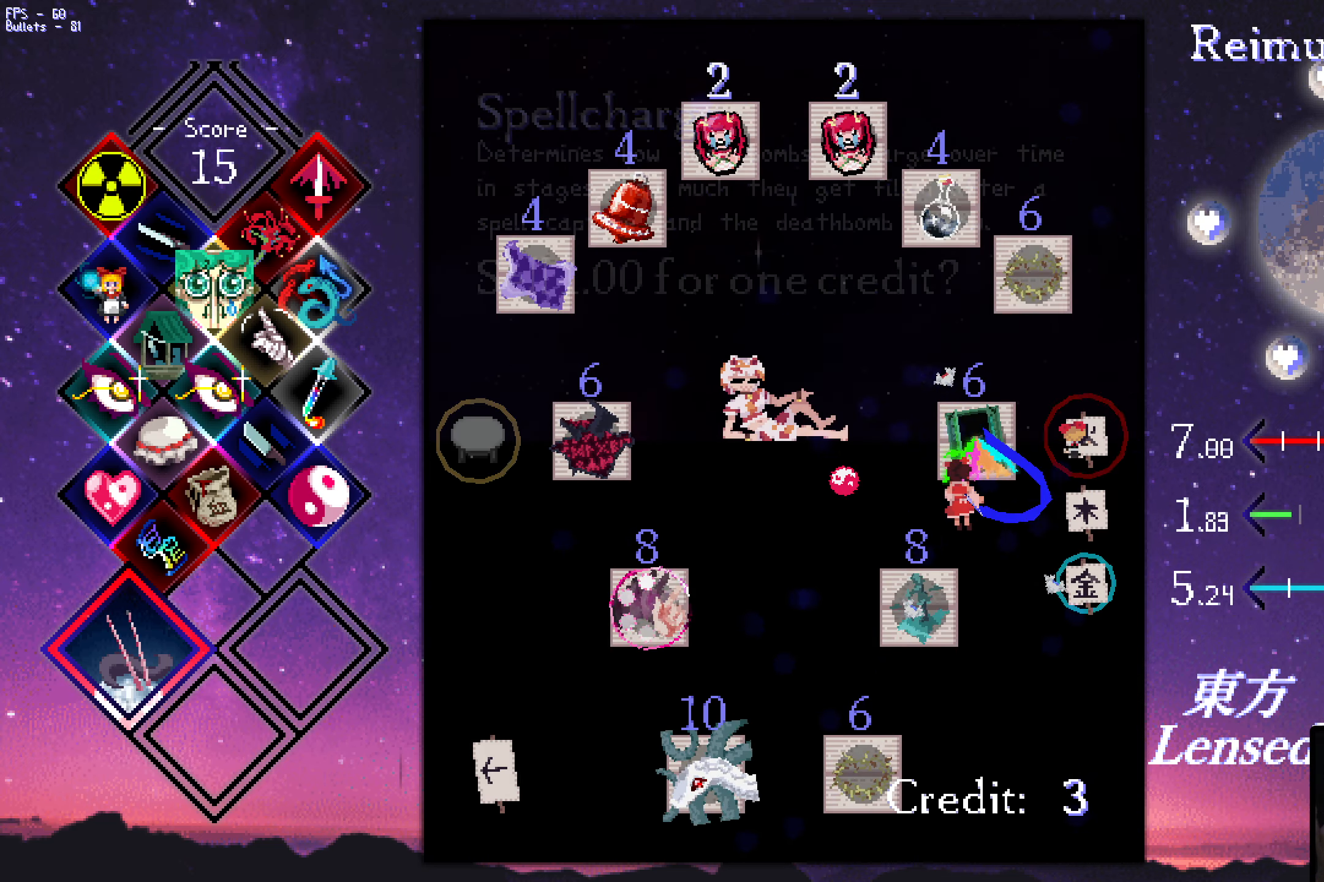
{"keys": ["left", "up"], "events": []}
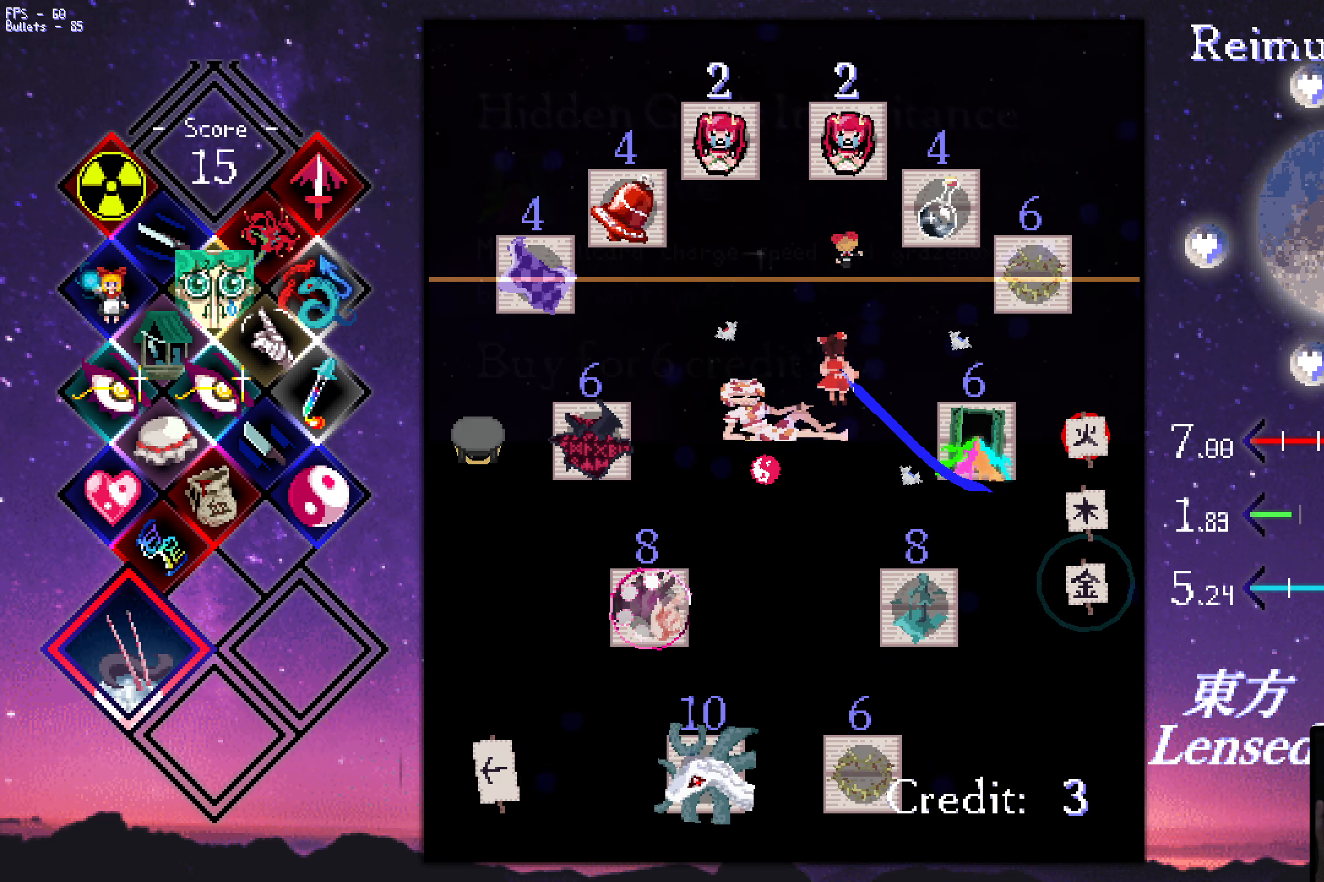
{"keys": ["up"], "events": [[200, "left", "up"], [200, "up", "up"], [384, "up", "down"]]}
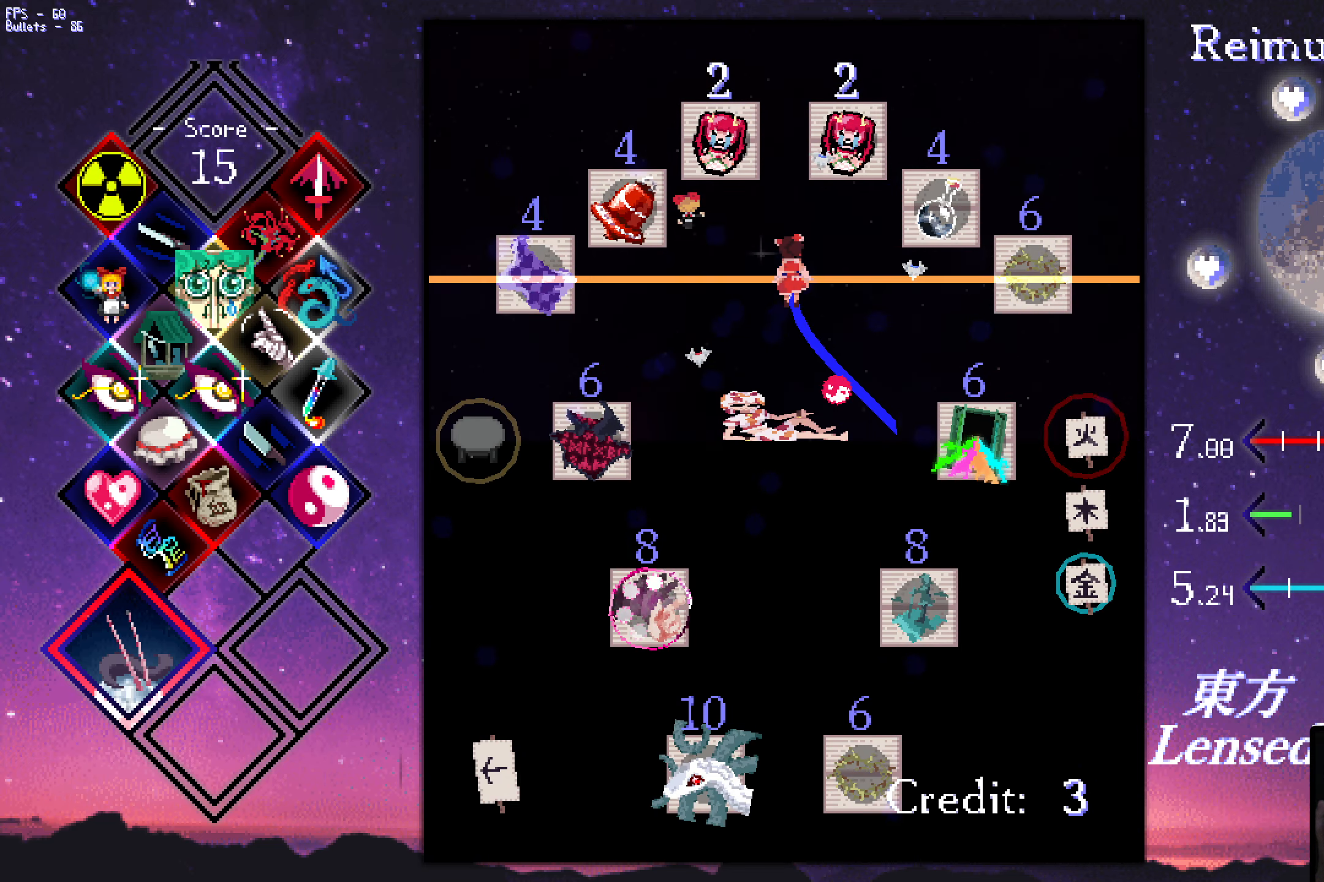
{"keys": [], "events": [[117, "up", "up"]]}
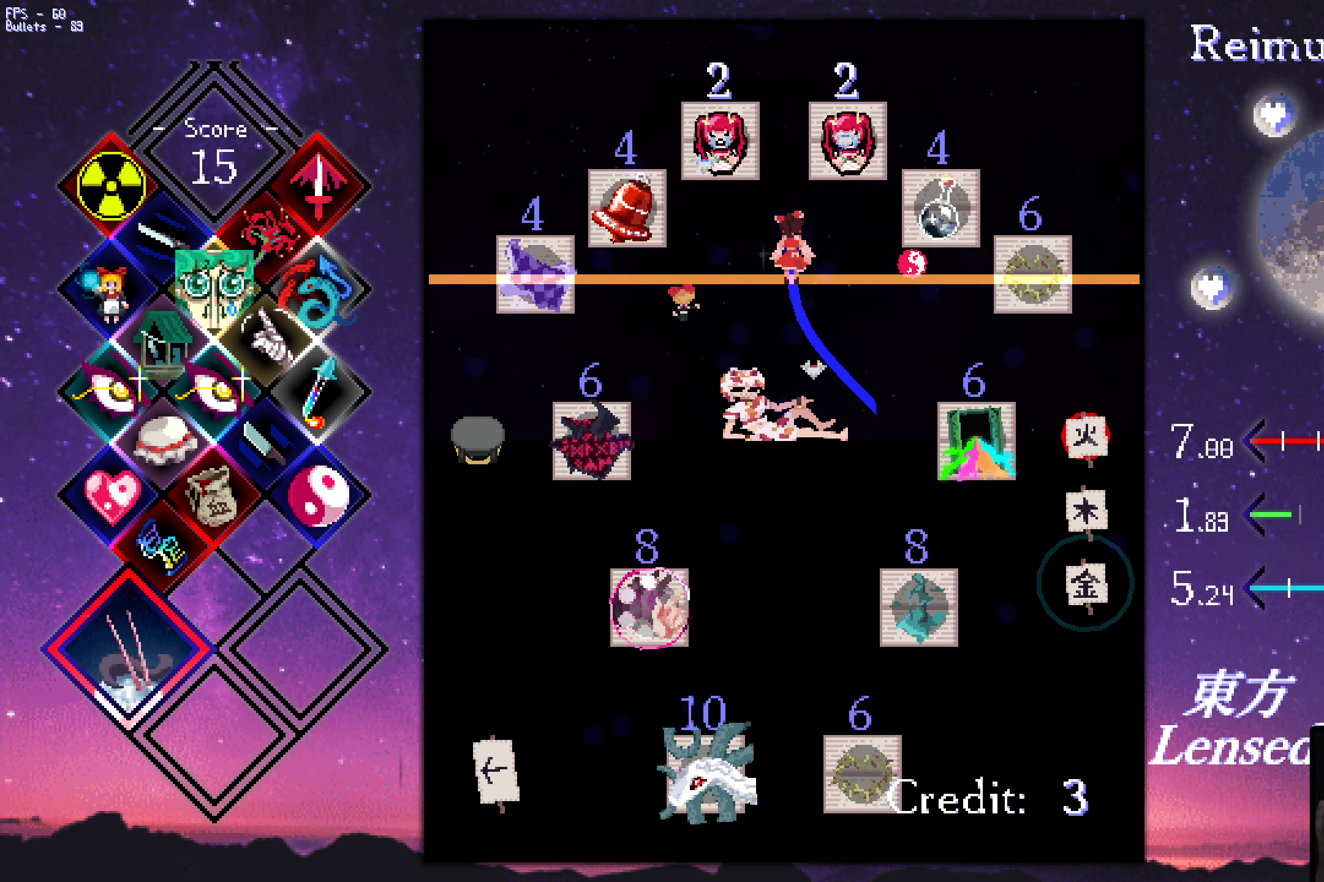
{"keys": [], "events": []}
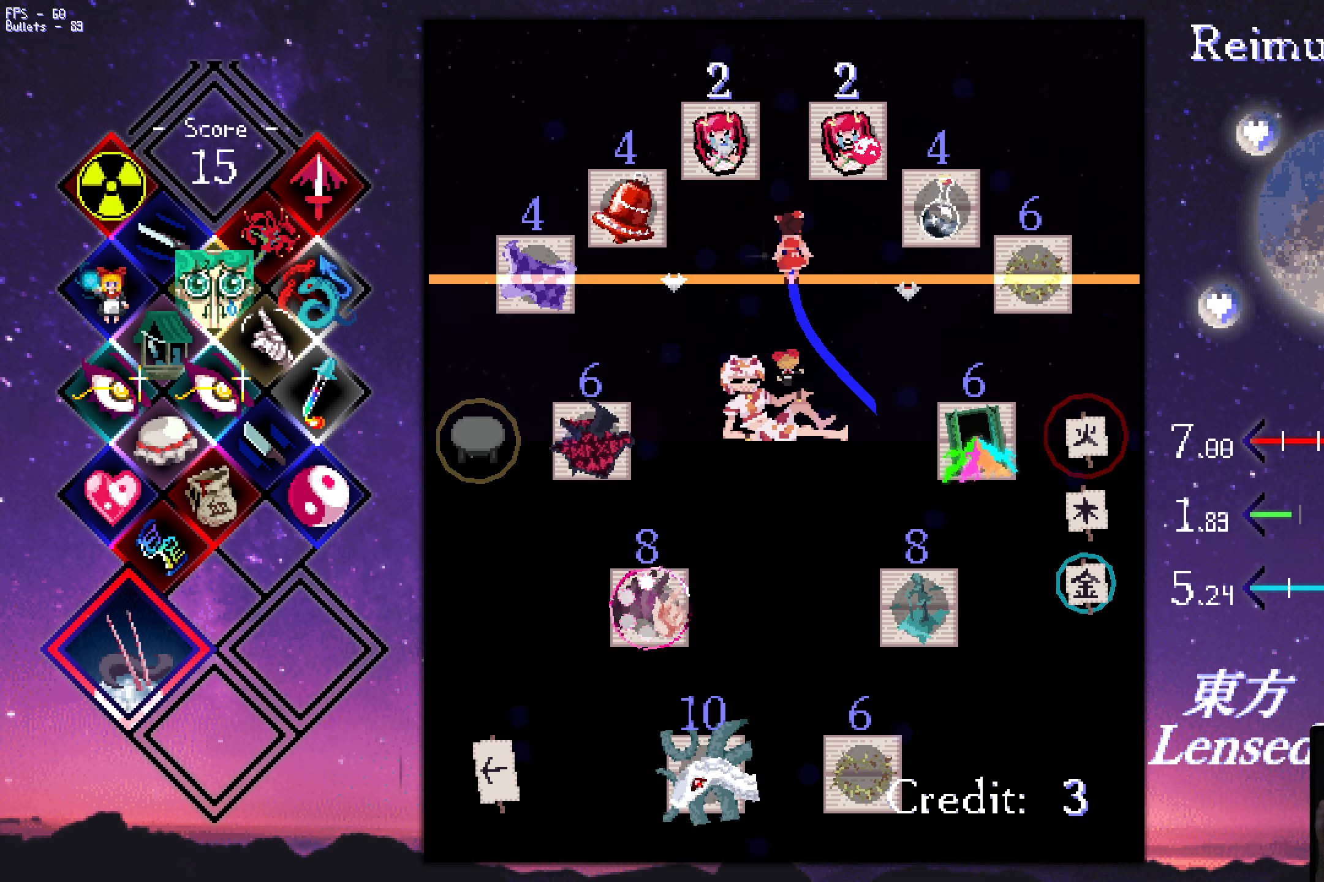
{"keys": [], "events": []}
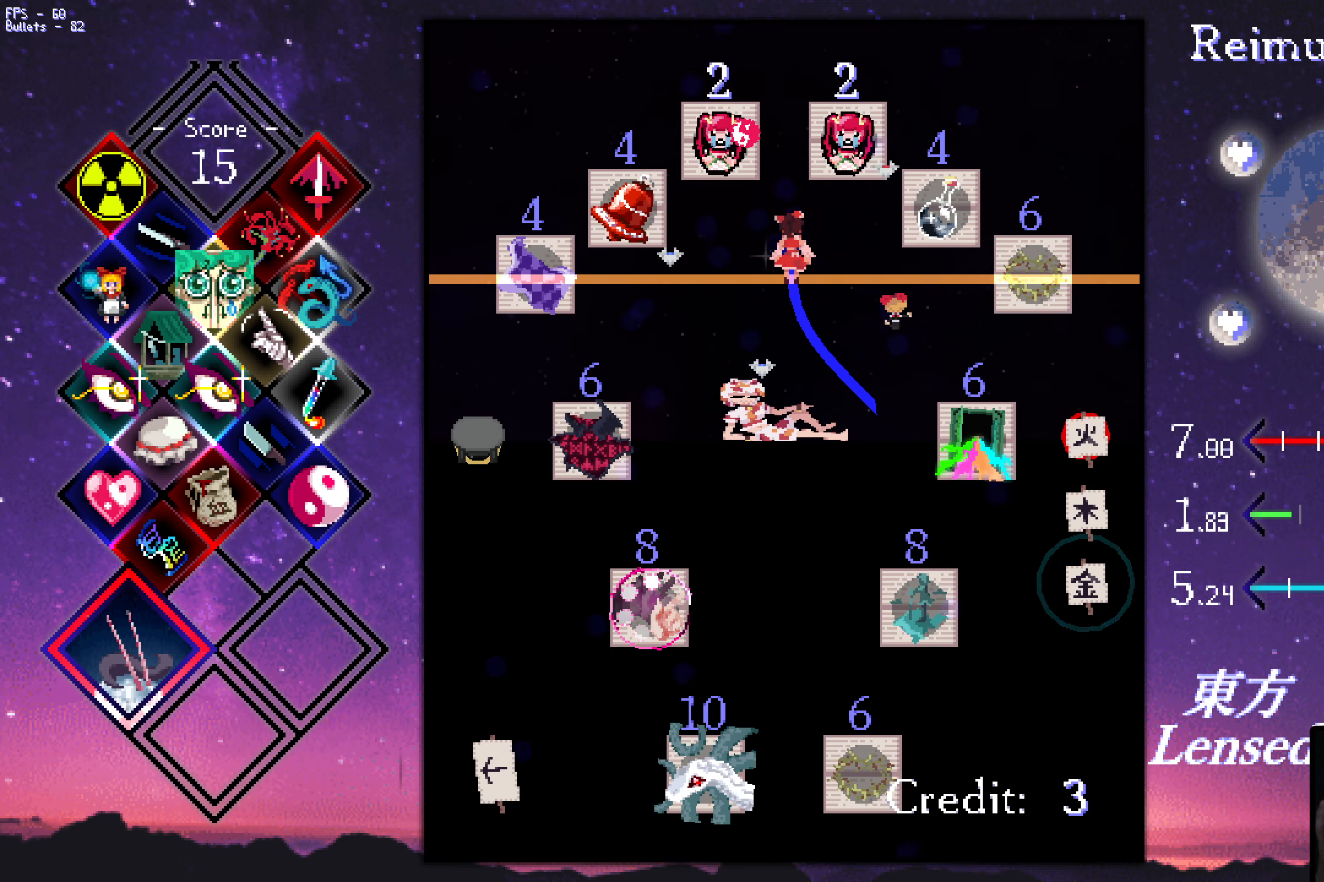
{"keys": ["up"], "events": [[483, "up", "down"]]}
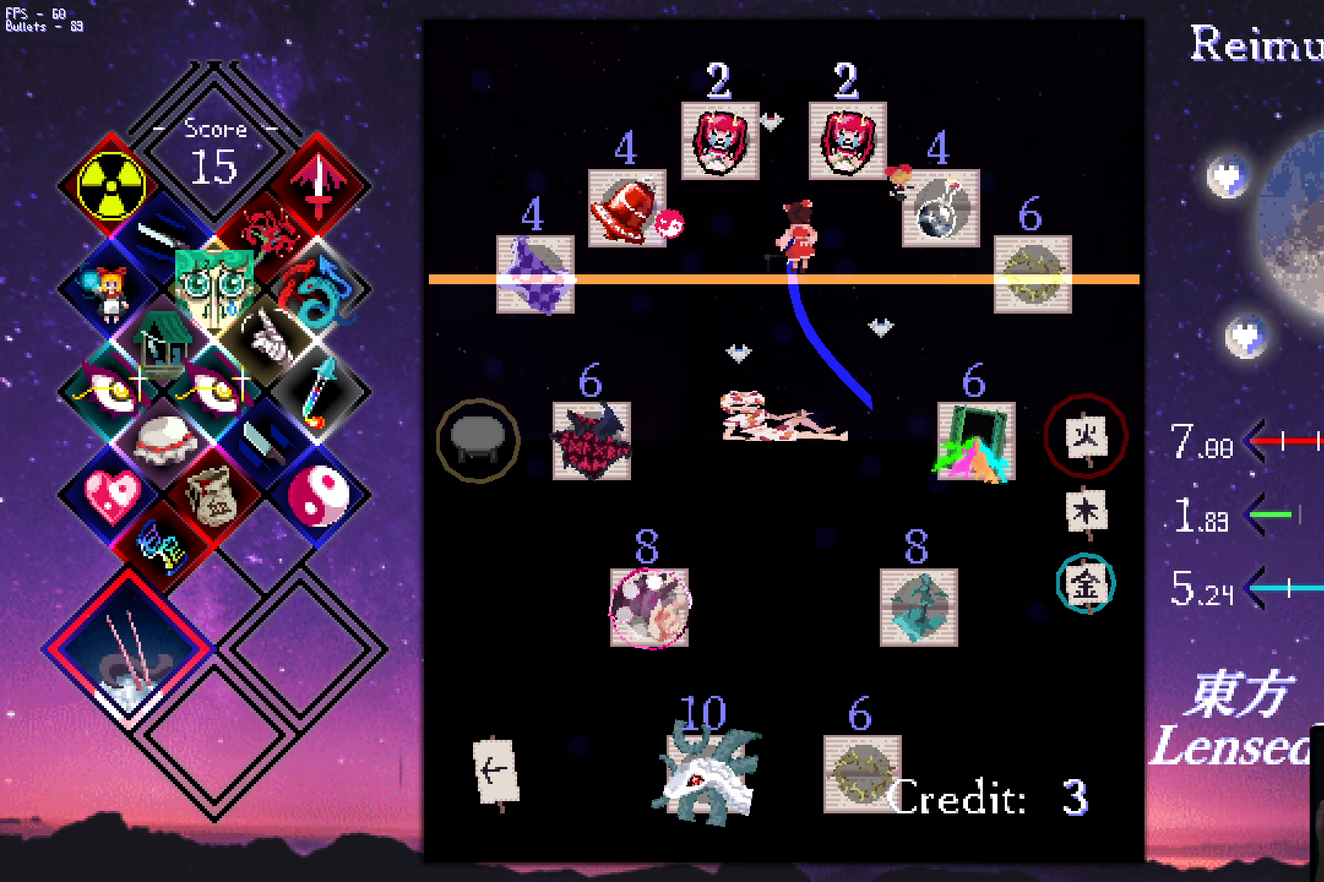
{"keys": [], "events": [[33, "right", "down"], [166, "right", "up"], [316, "up", "up"]]}
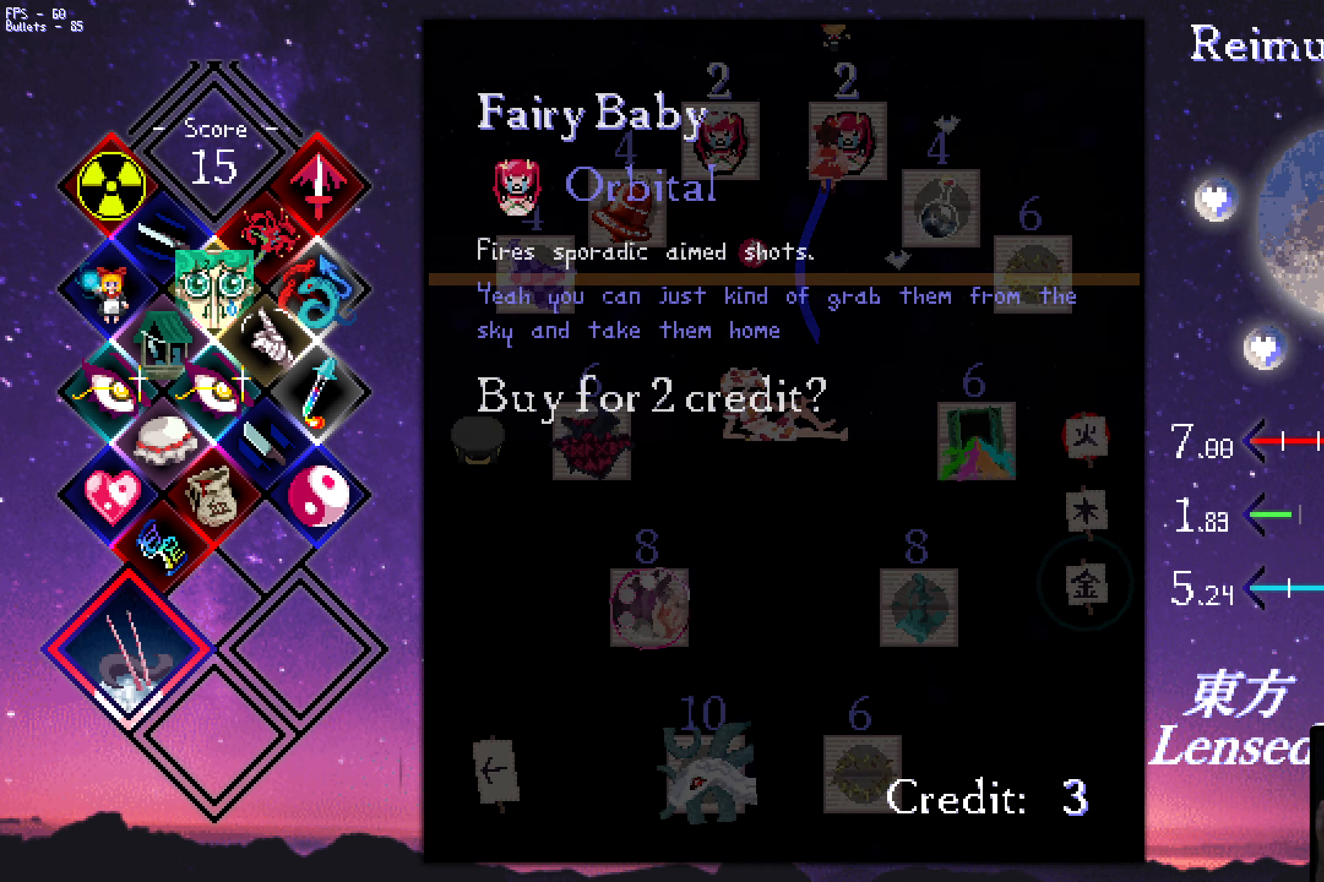
{"keys": ["down"], "events": [[50, "z", "down"], [150, "z", "up"], [383, "down", "down"]]}
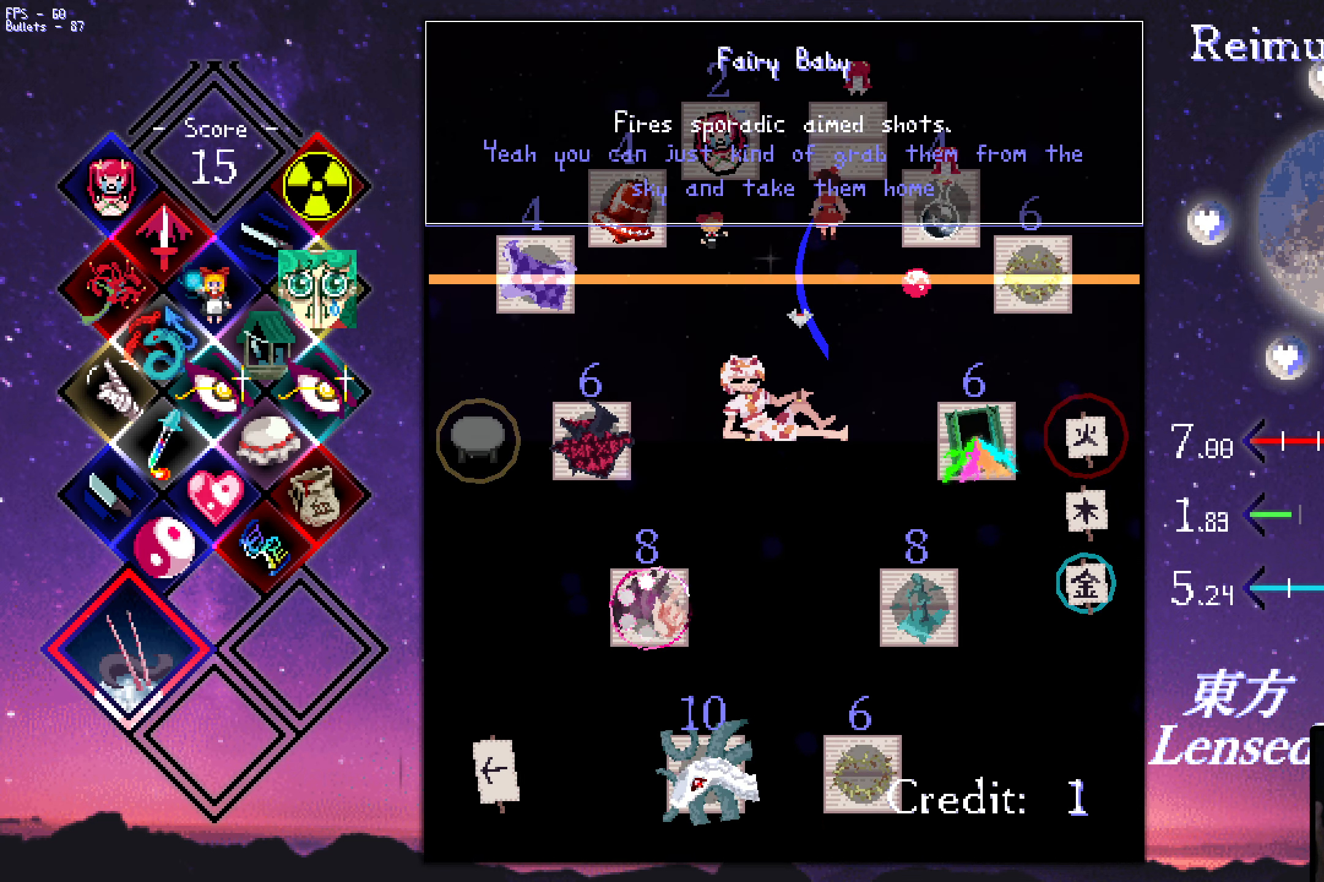
{"keys": ["down"], "events": []}
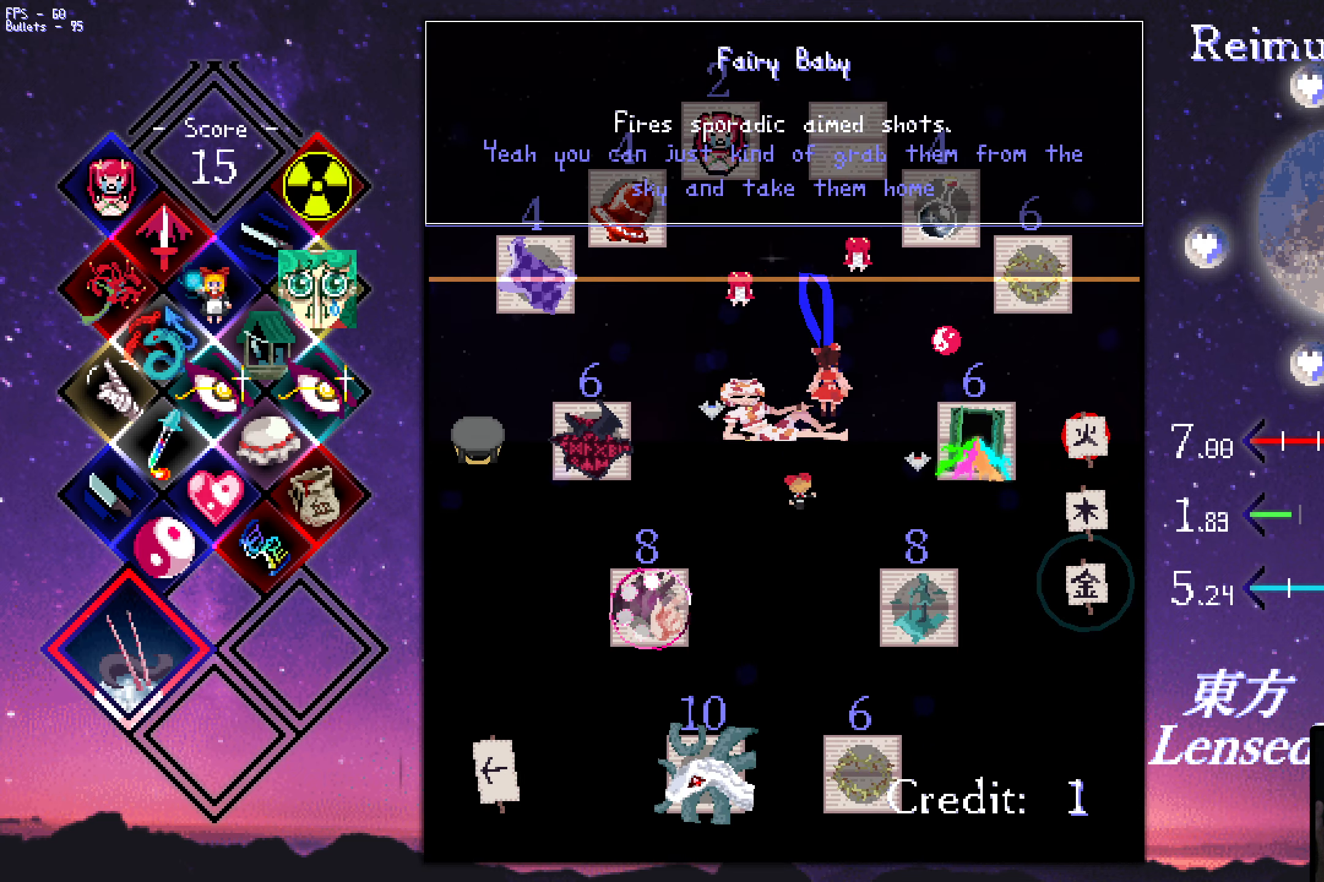
{"keys": ["down", "right"], "events": [[400, "right", "down"]]}
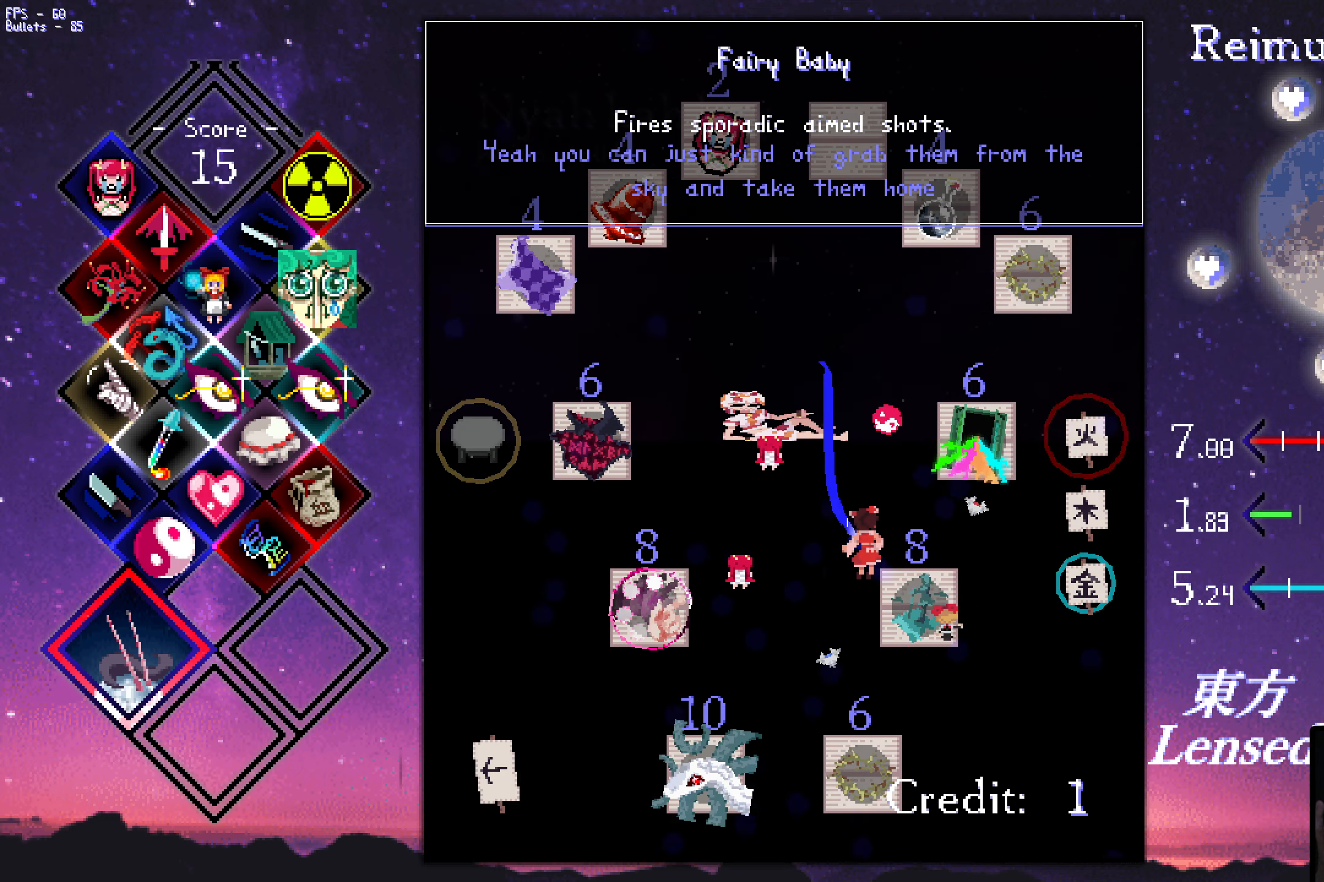
{"keys": [], "events": [[133, "down", "up"], [133, "right", "up"]]}
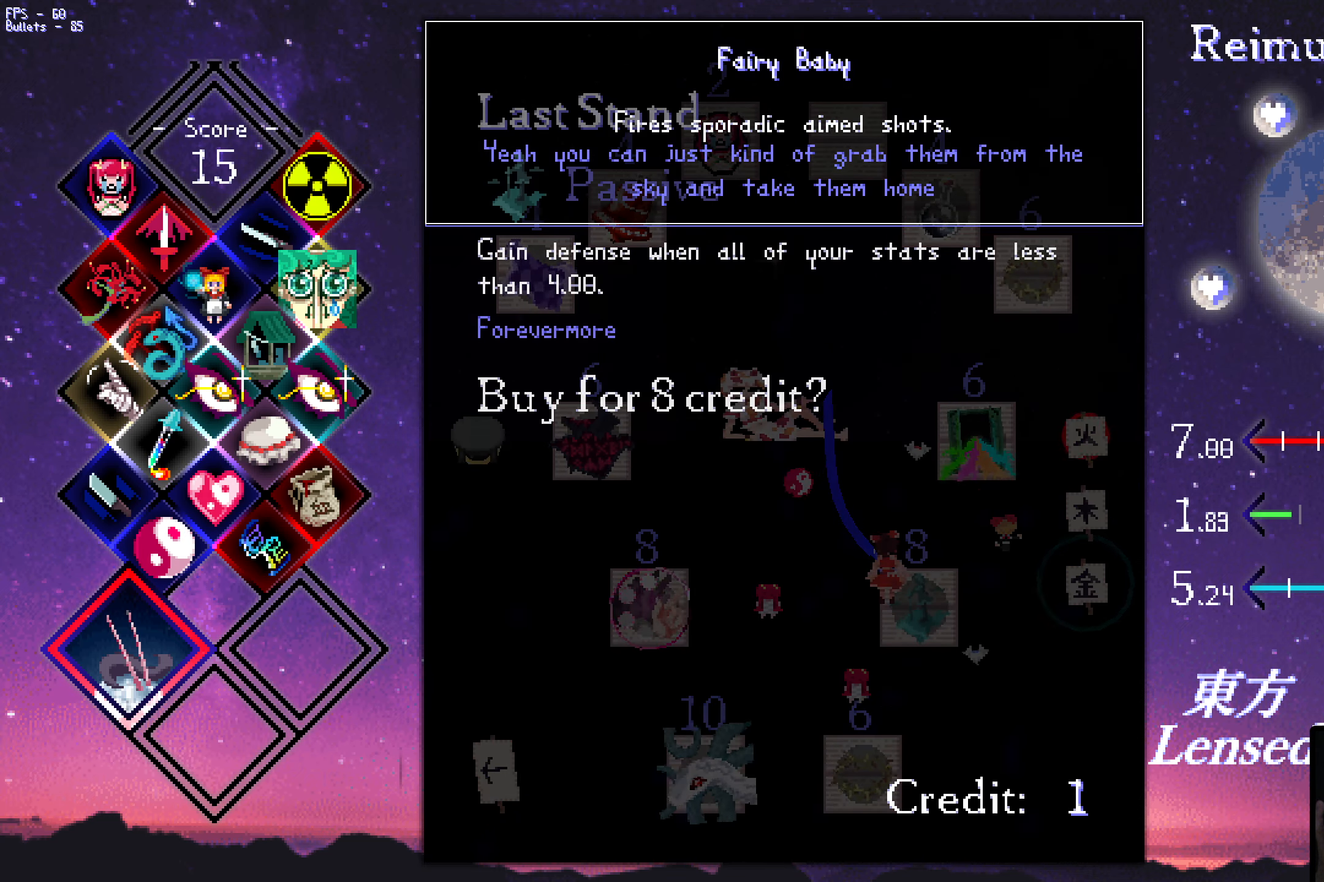
{"keys": [], "events": []}
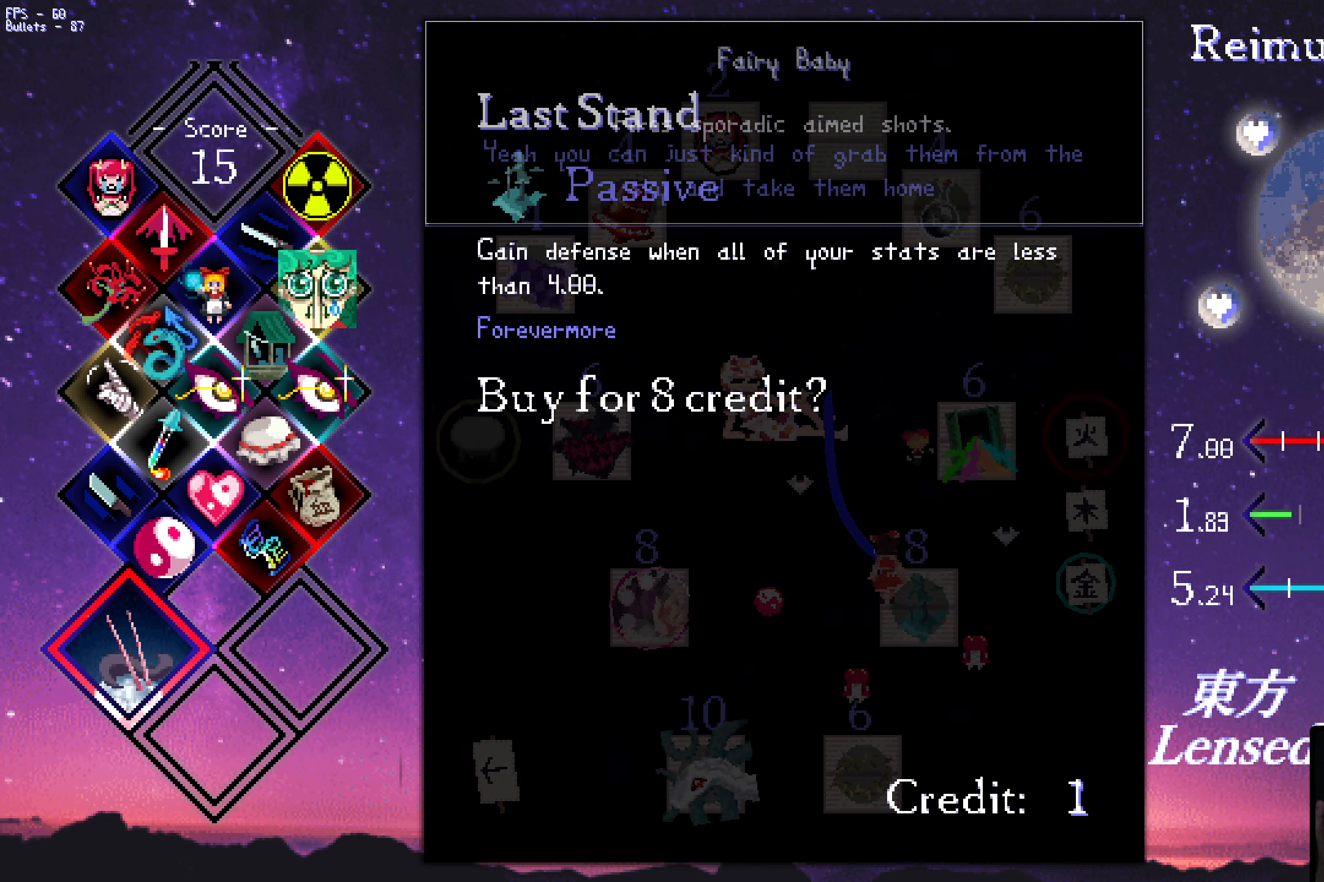
{"keys": ["down", "right"], "events": [[83, "up", "down"], [132, "left", "down"], [332, "left", "up"], [332, "up", "up"], [416, "right", "down"], [466, "down", "down"]]}
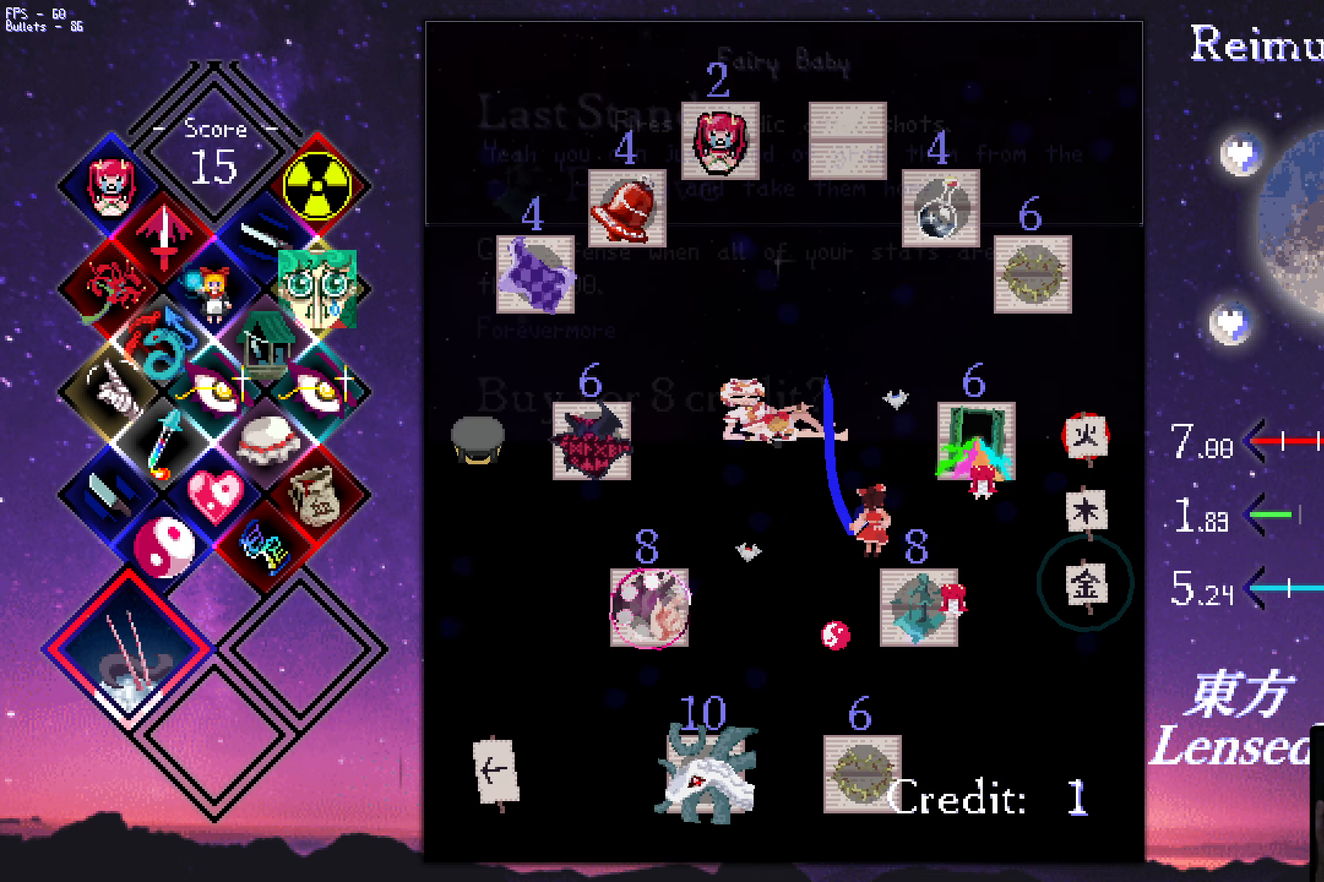
{"keys": ["right"], "events": [[350, "down", "up"]]}
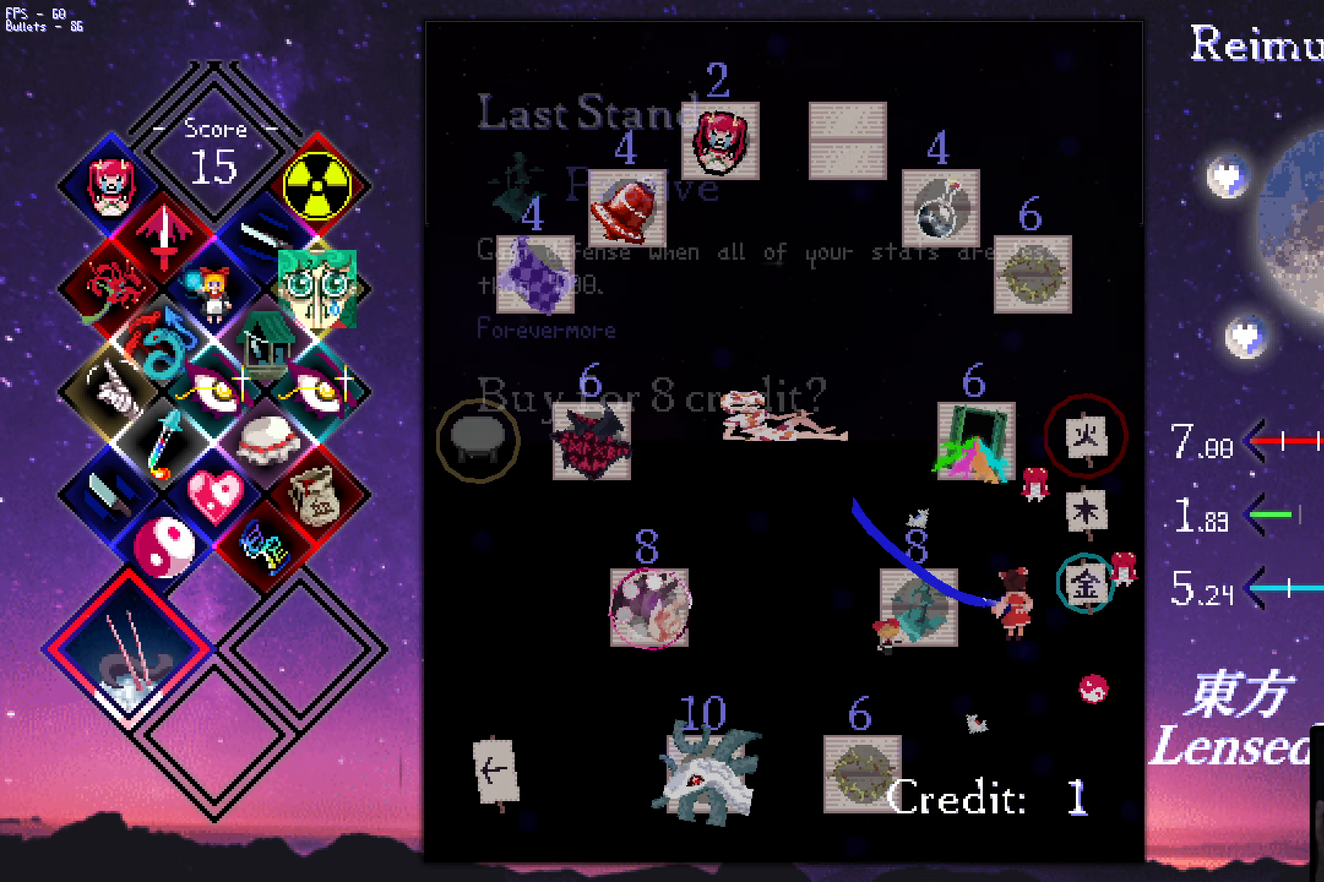
{"keys": [], "events": [[283, "right", "up"]]}
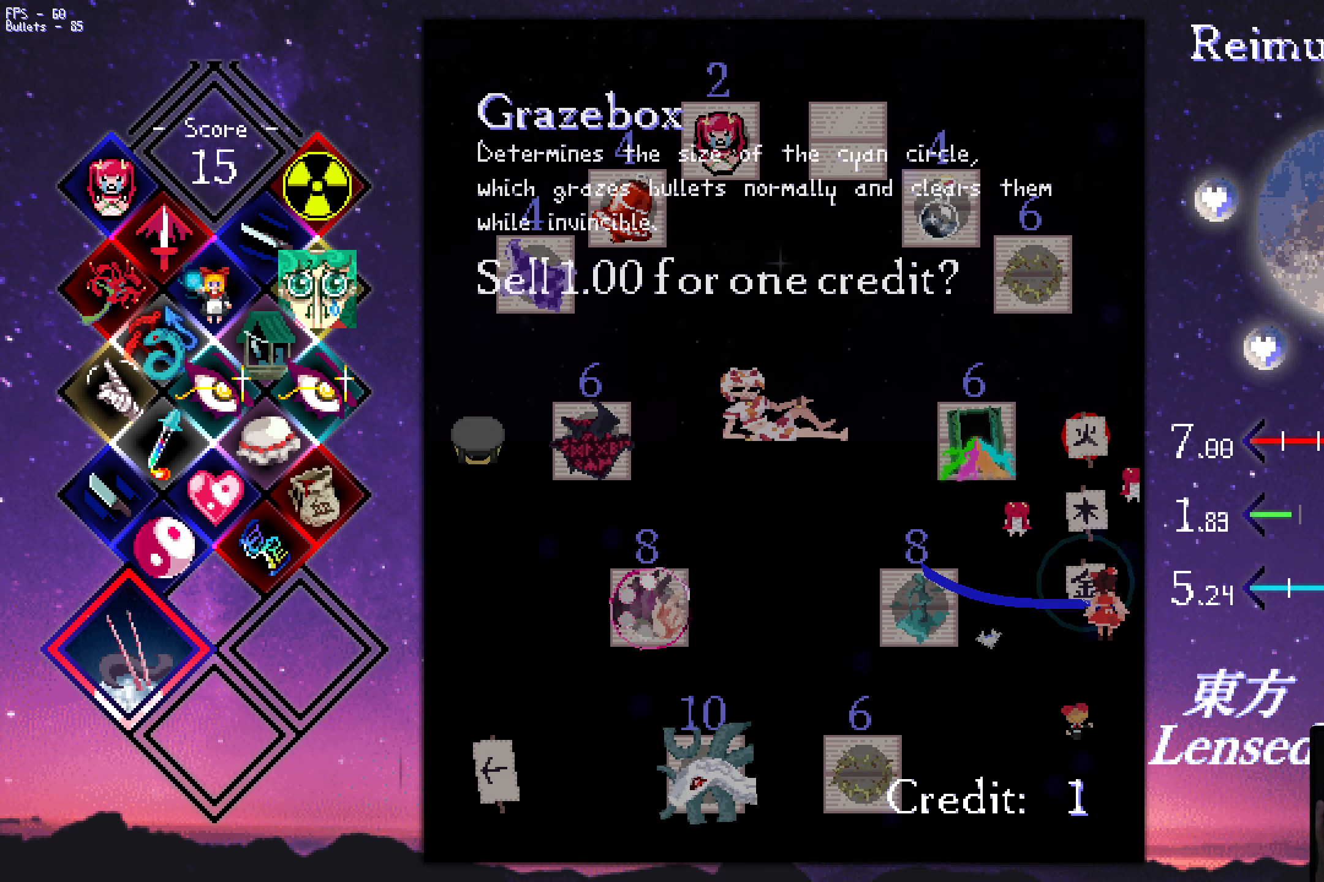
{"keys": ["left", "up"], "events": [[67, "z", "down"], [167, "left", "down"], [167, "z", "up"], [450, "up", "down"]]}